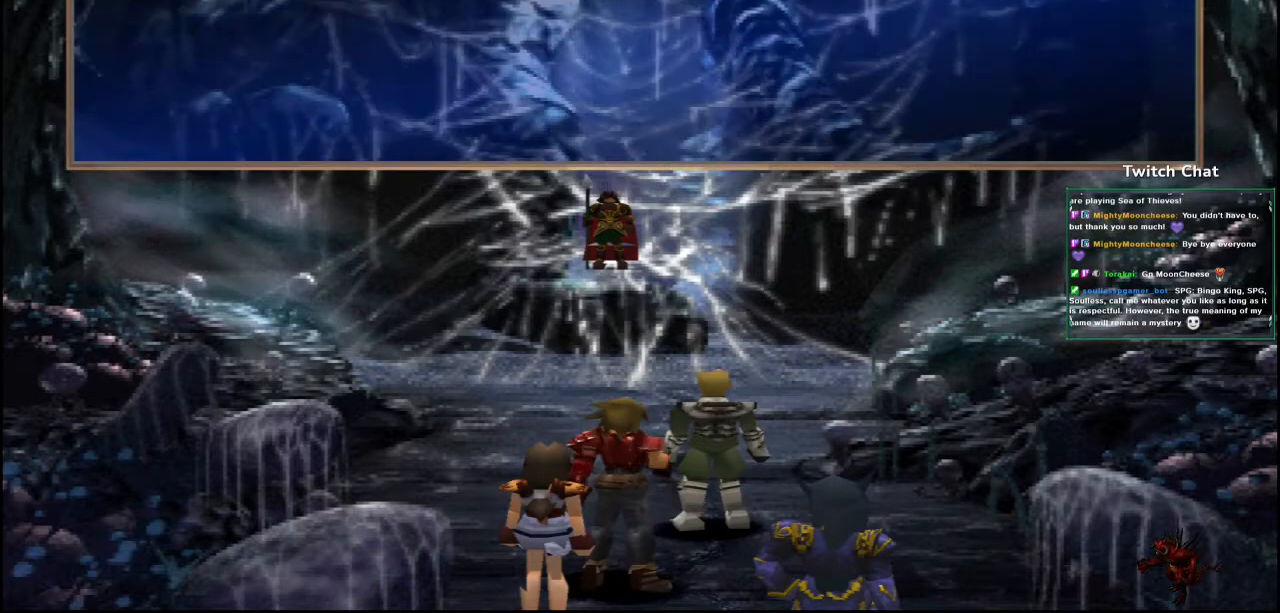
Gameplay with a controller (PlayStation layout); each line is a JSON object with the inputs held at the frame after it. "events" lists button and stick changes between this image and that frame as [ms after this image, input, new state], when the widget could be followed in between.
{"buttons": ["CIRCLE"], "left_stick": "center", "right_stick": "center", "events": [[200, "CIRCLE", "up"], [417, "CIRCLE", "down"]]}
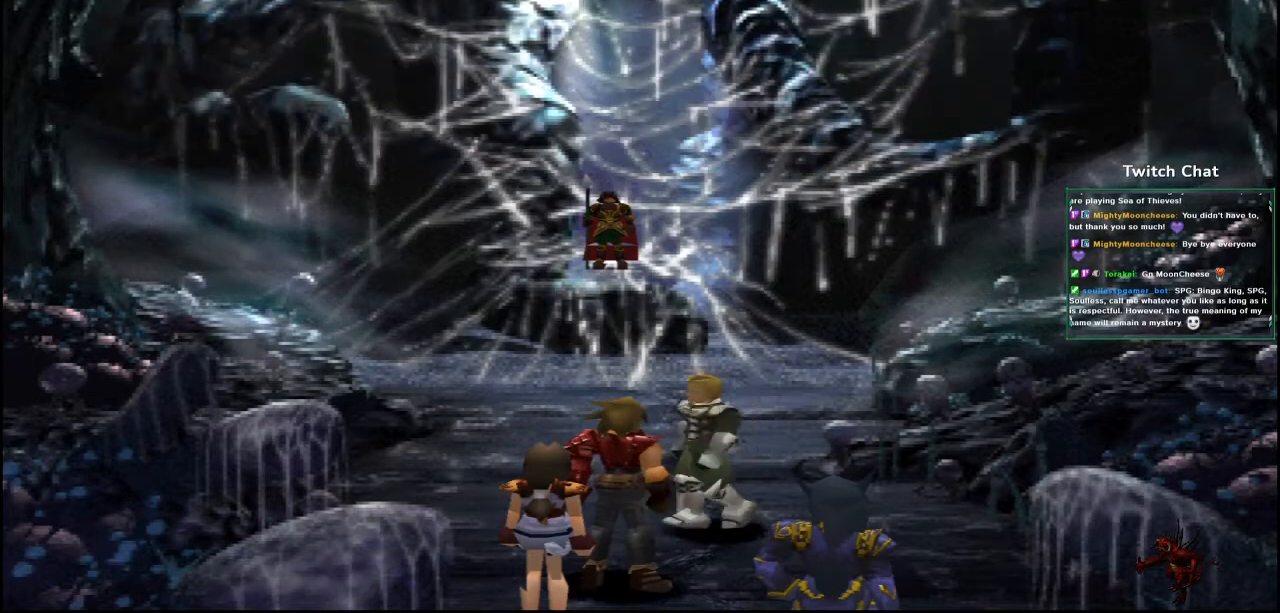
{"buttons": ["CIRCLE"], "left_stick": "center", "right_stick": "center", "events": [[400, "CIRCLE", "up"], [500, "CIRCLE", "down"]]}
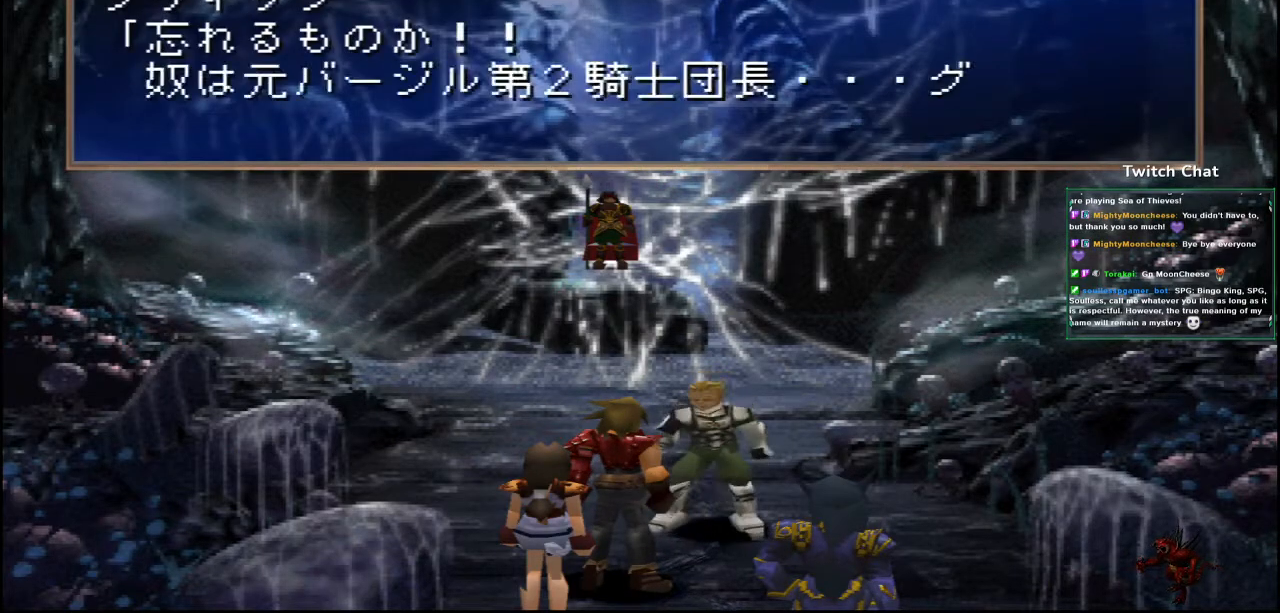
{"buttons": ["CIRCLE"], "left_stick": "center", "right_stick": "center", "events": [[383, "CIRCLE", "up"], [450, "CIRCLE", "down"]]}
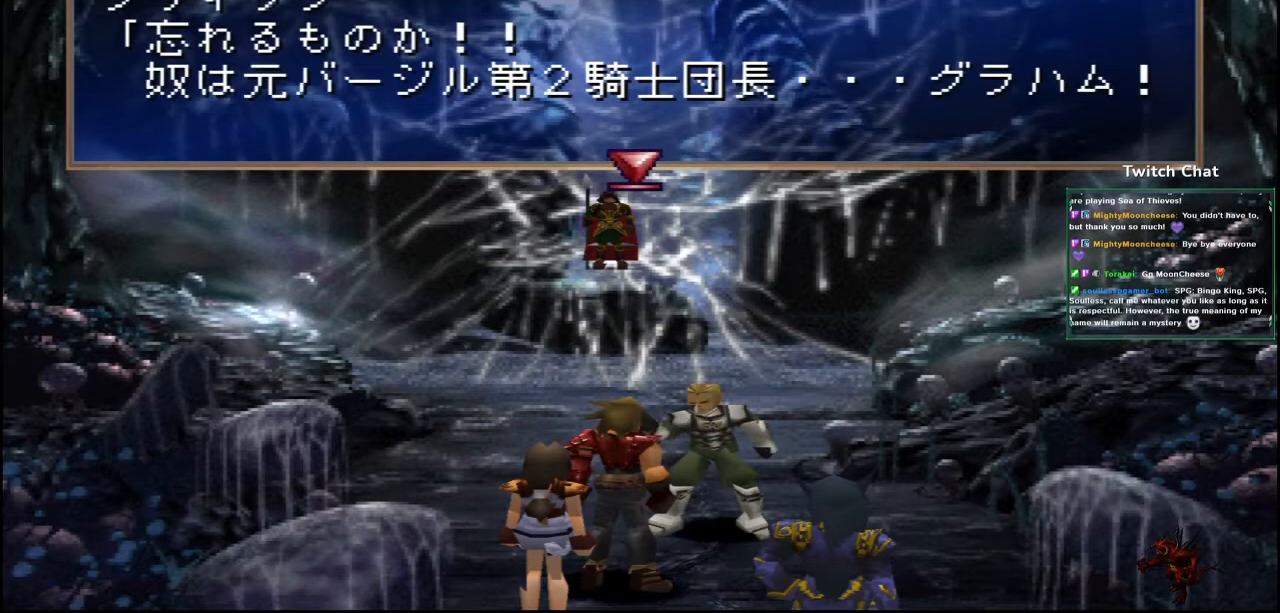
{"buttons": ["CIRCLE"], "left_stick": "center", "right_stick": "center", "events": []}
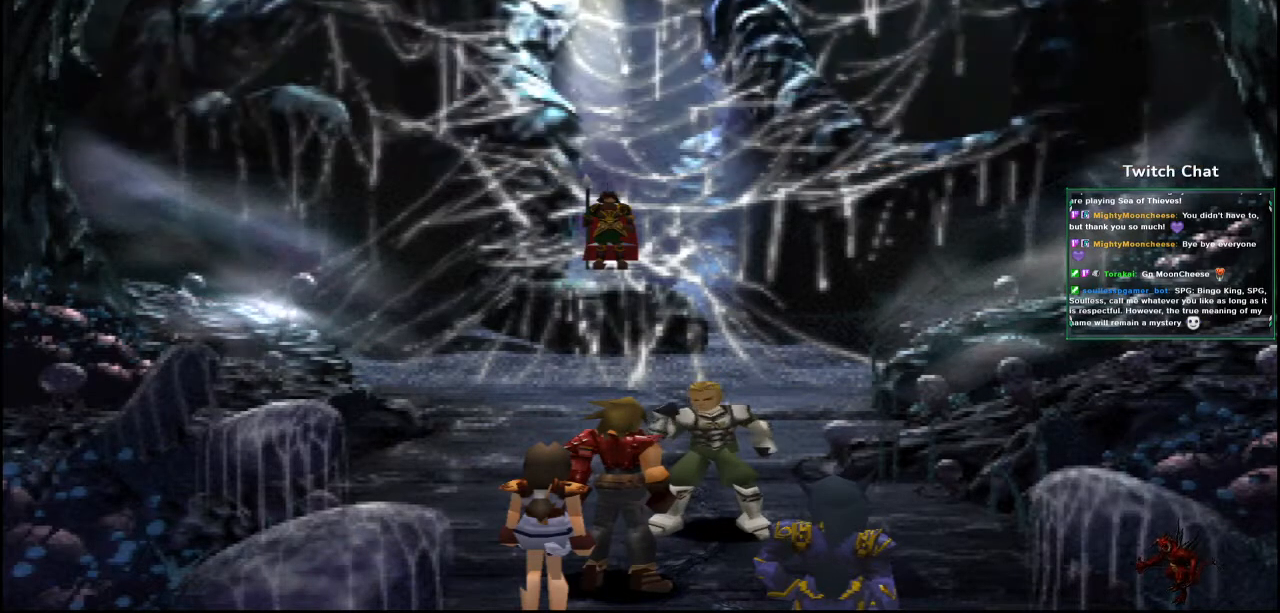
{"buttons": ["CIRCLE"], "left_stick": "center", "right_stick": "center", "events": [[67, "CIRCLE", "up"], [483, "CIRCLE", "down"]]}
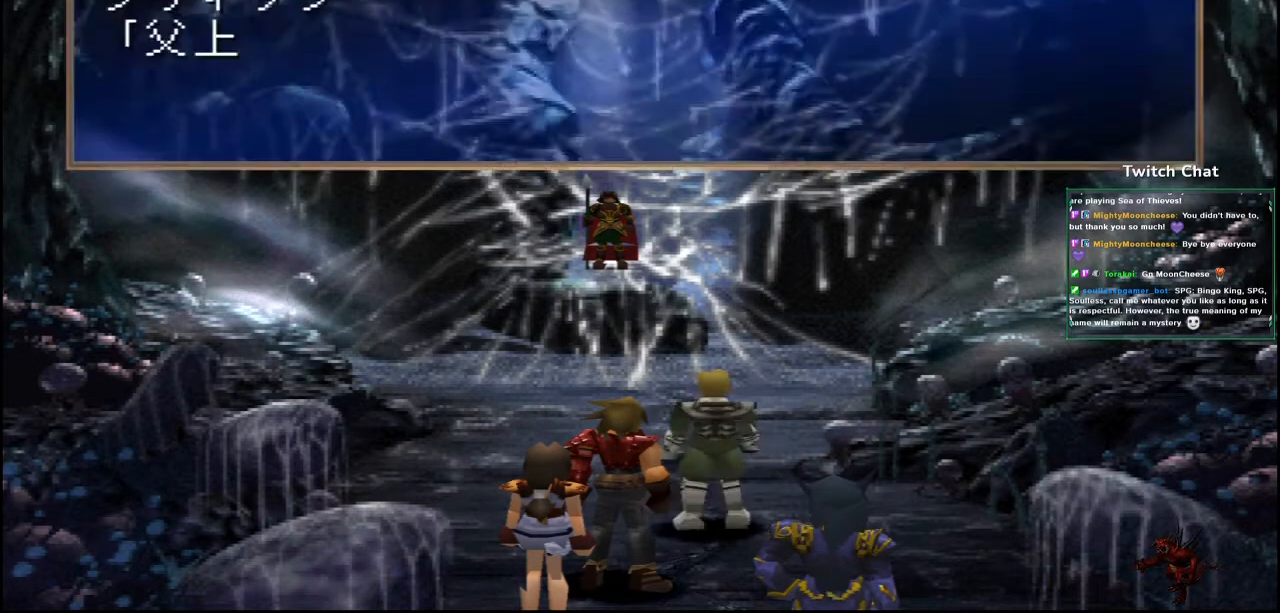
{"buttons": ["CIRCLE"], "left_stick": "center", "right_stick": "center", "events": []}
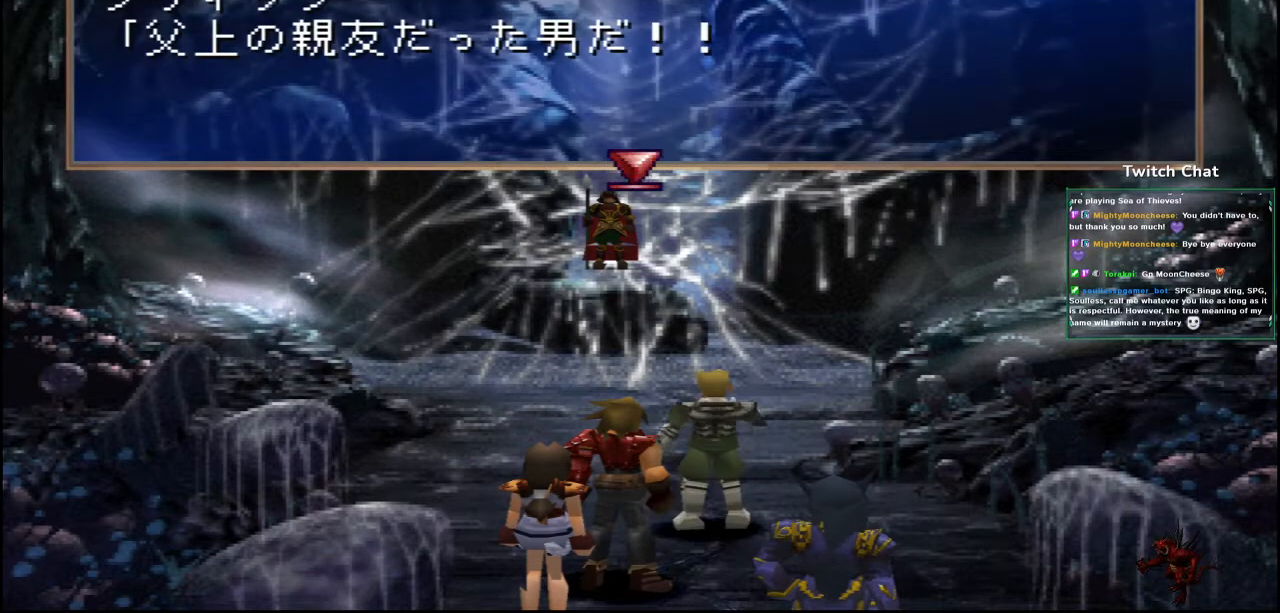
{"buttons": ["CIRCLE"], "left_stick": "center", "right_stick": "center", "events": [[17, "CIRCLE", "up"], [117, "CIRCLE", "down"]]}
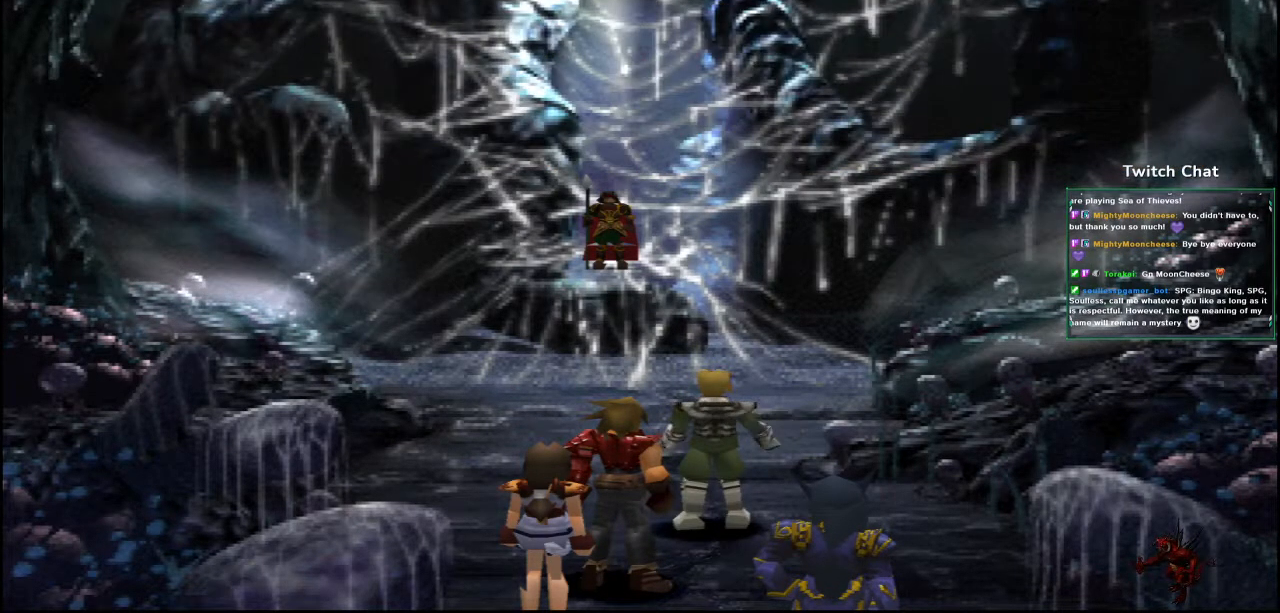
{"buttons": ["CIRCLE"], "left_stick": "center", "right_stick": "center", "events": [[83, "CIRCLE", "up"], [300, "CIRCLE", "down"]]}
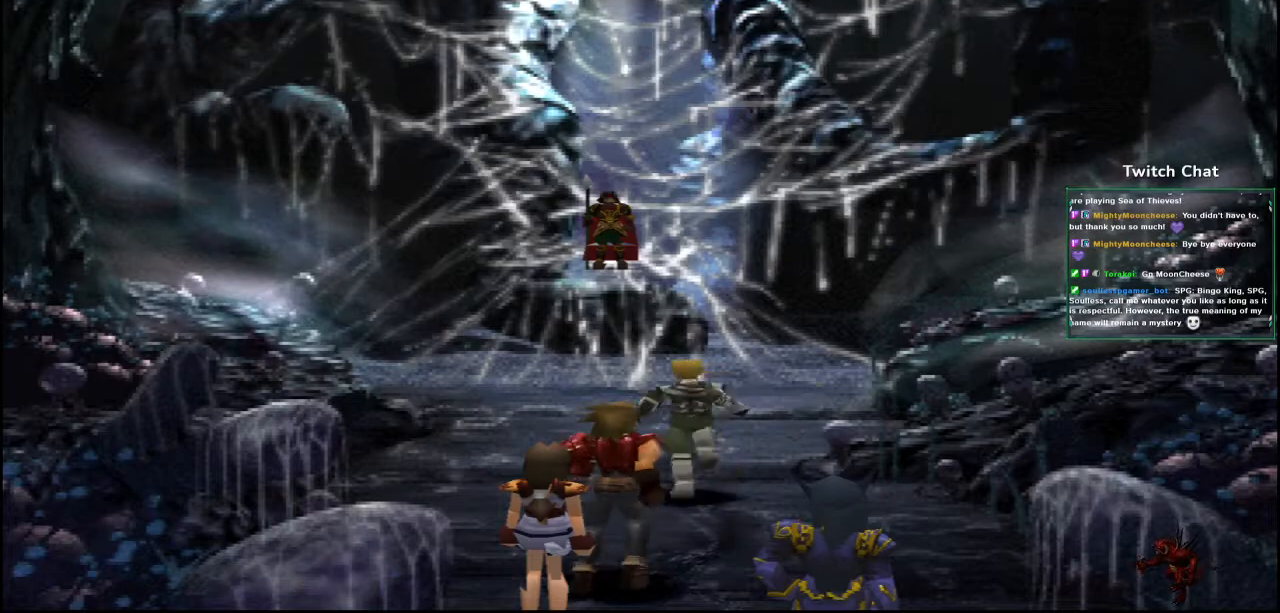
{"buttons": [], "left_stick": "center", "right_stick": "center", "events": [[350, "CIRCLE", "up"]]}
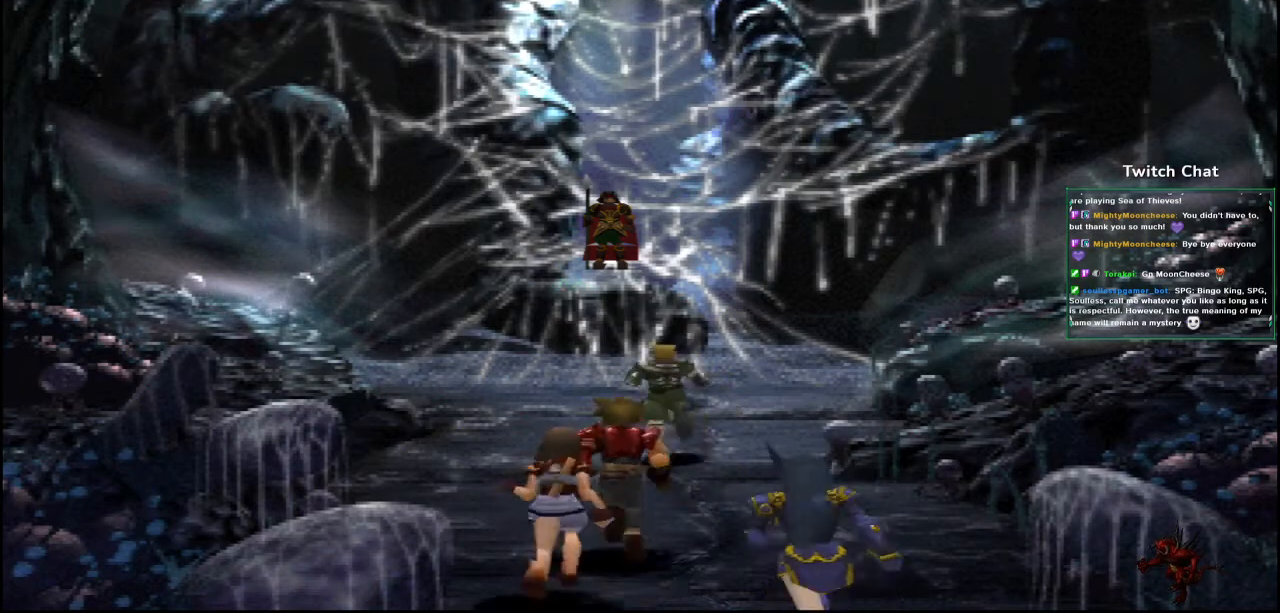
{"buttons": ["CIRCLE"], "left_stick": "center", "right_stick": "center", "events": [[17, "CIRCLE", "down"]]}
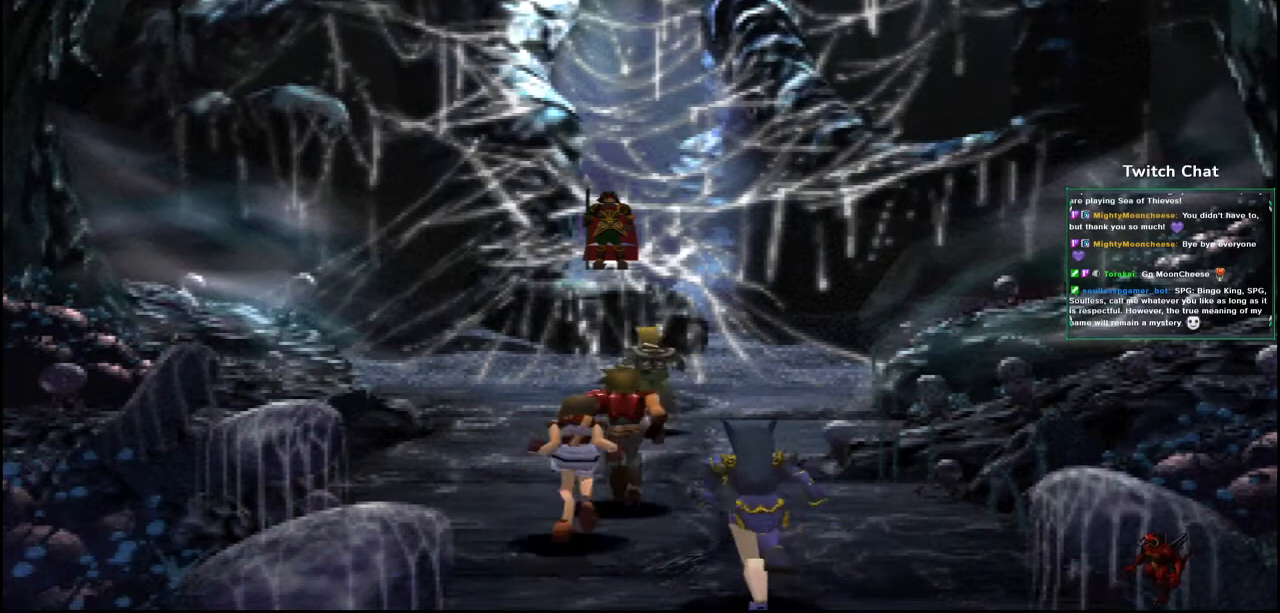
{"buttons": ["CIRCLE"], "left_stick": "center", "right_stick": "center", "events": [[150, "CIRCLE", "up"], [267, "CIRCLE", "down"]]}
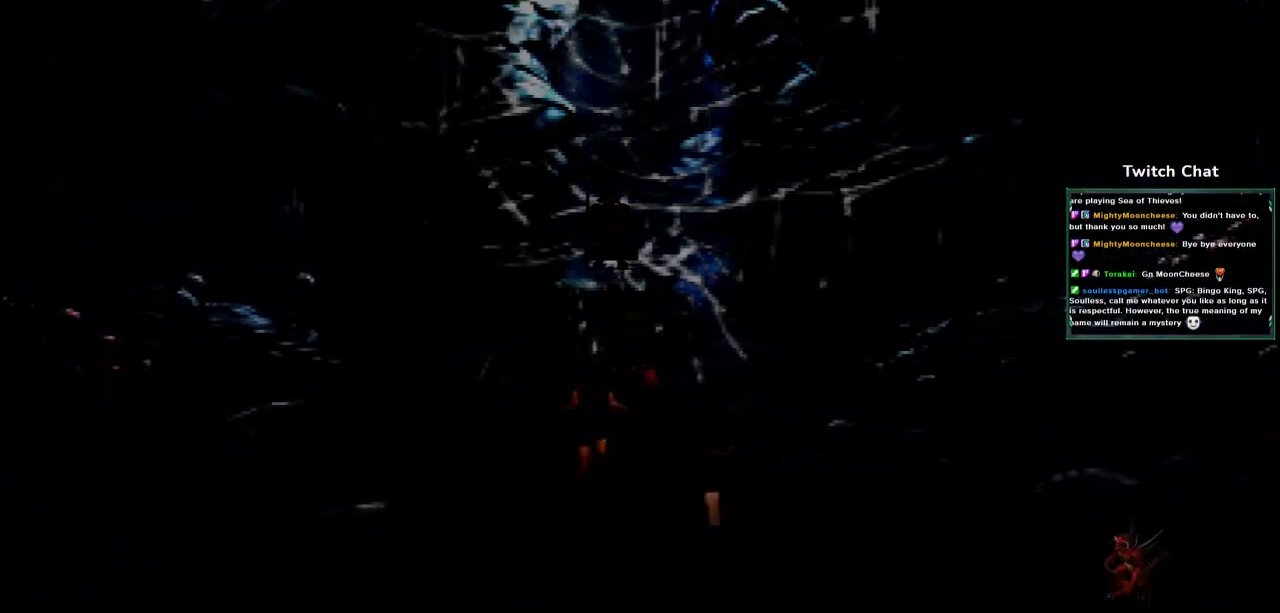
{"buttons": ["CIRCLE"], "left_stick": "center", "right_stick": "center", "events": [[317, "CIRCLE", "up"], [433, "CIRCLE", "down"]]}
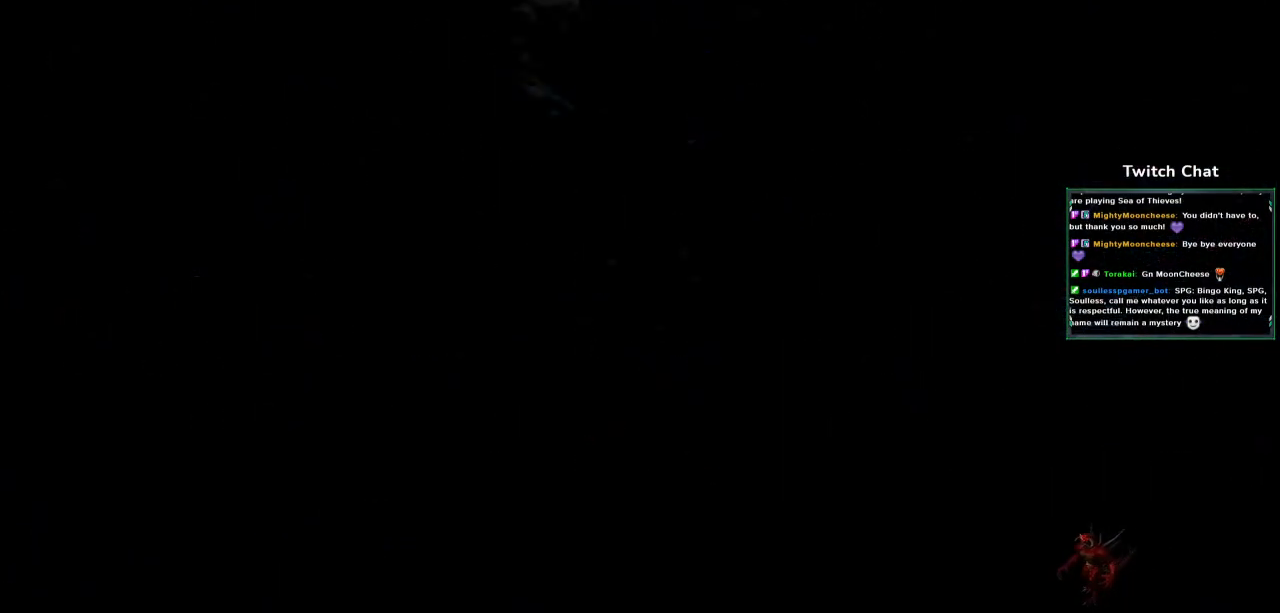
{"buttons": ["CIRCLE"], "left_stick": "center", "right_stick": "center", "events": []}
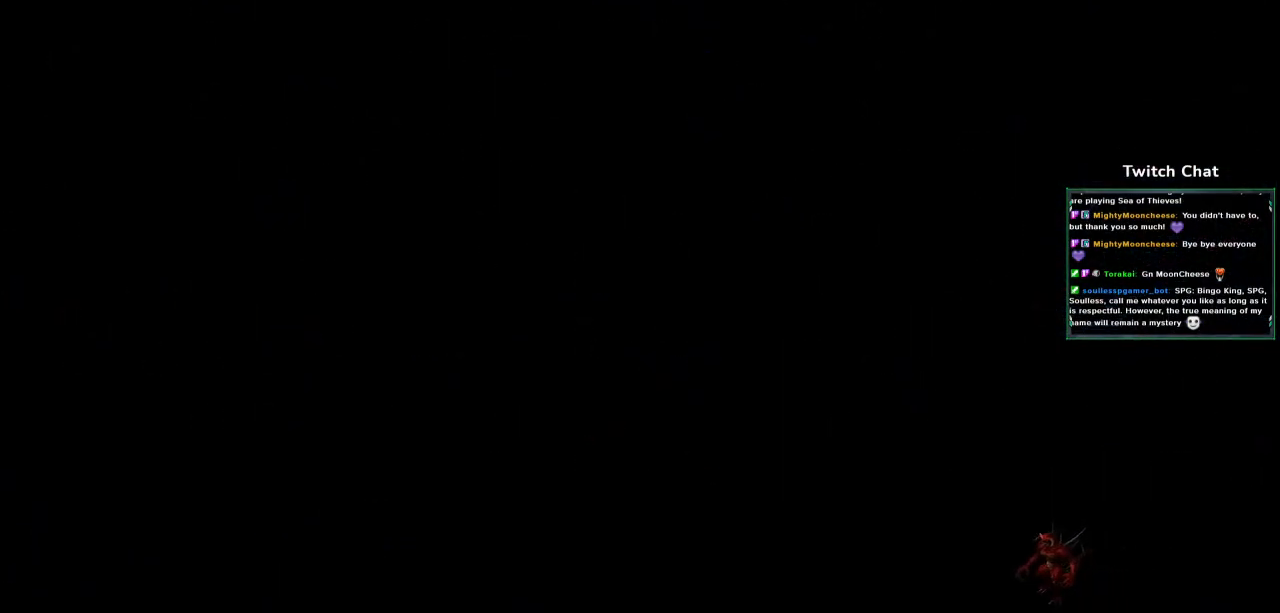
{"buttons": ["CIRCLE"], "left_stick": "center", "right_stick": "center", "events": [[33, "CIRCLE", "up"], [200, "CIRCLE", "down"]]}
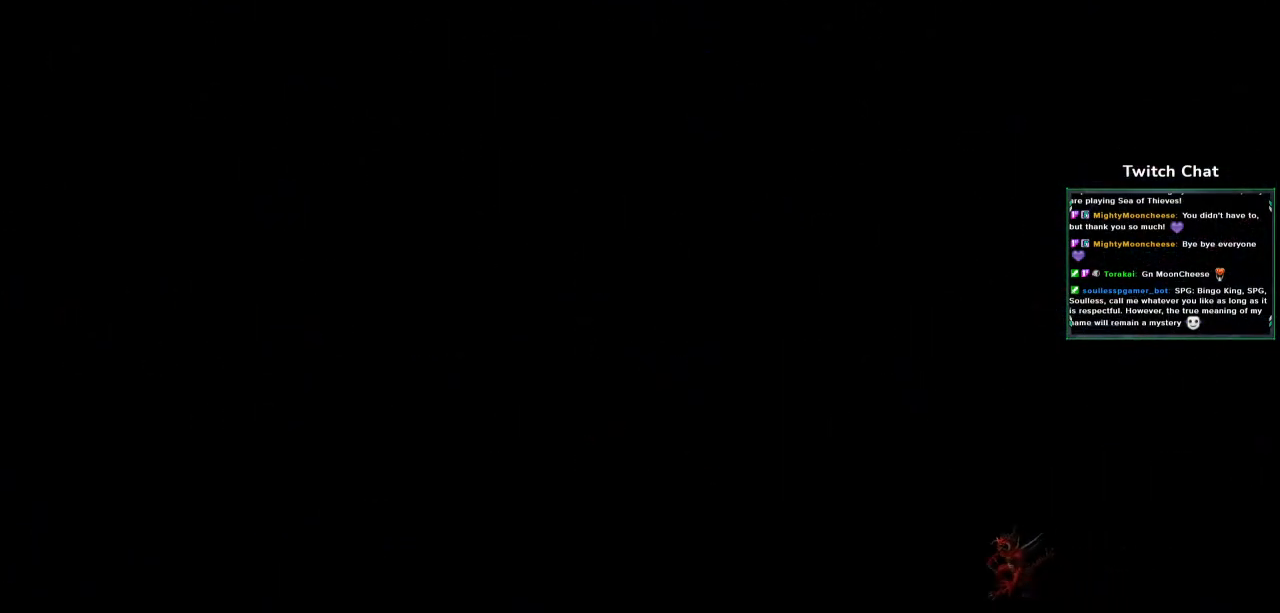
{"buttons": ["CIRCLE"], "left_stick": "center", "right_stick": "center", "events": [[233, "CIRCLE", "up"], [400, "CIRCLE", "down"]]}
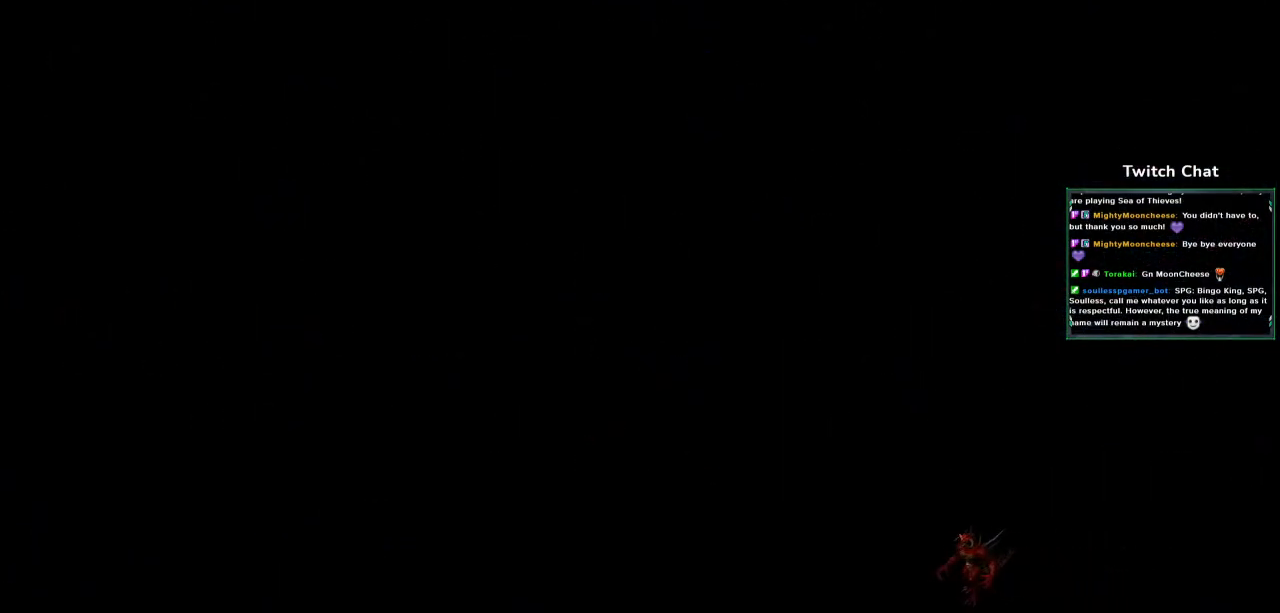
{"buttons": ["CIRCLE"], "left_stick": "center", "right_stick": "center", "events": []}
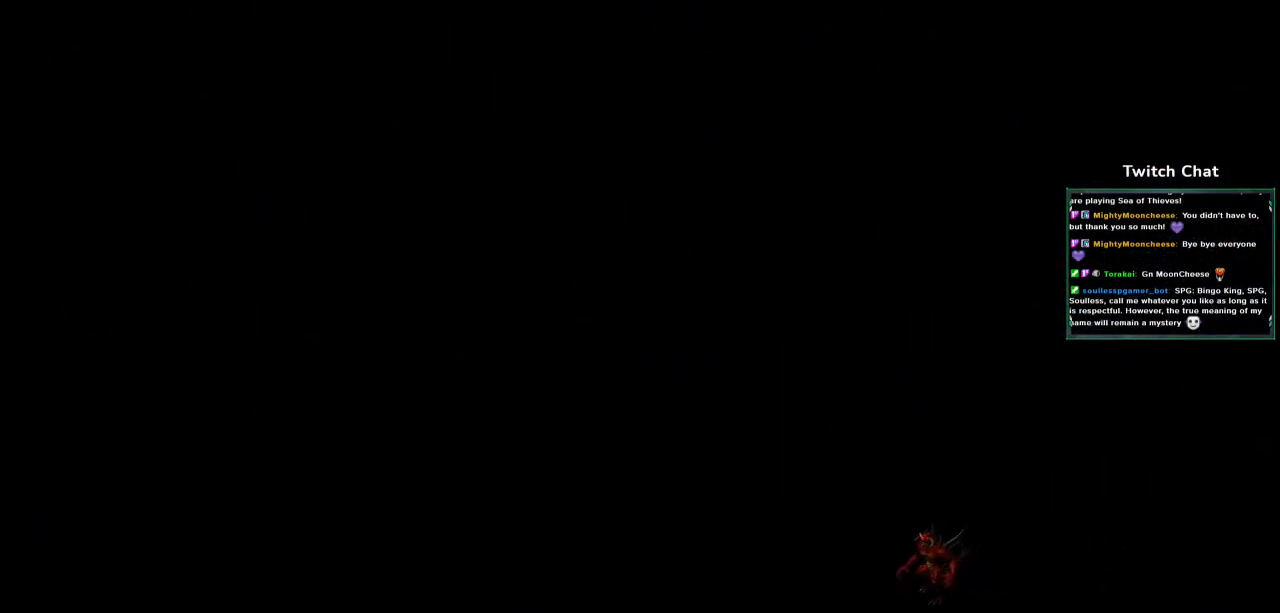
{"buttons": [], "left_stick": "center", "right_stick": "center", "events": [[283, "CIRCLE", "up"], [367, "CIRCLE", "down"], [500, "CIRCLE", "up"]]}
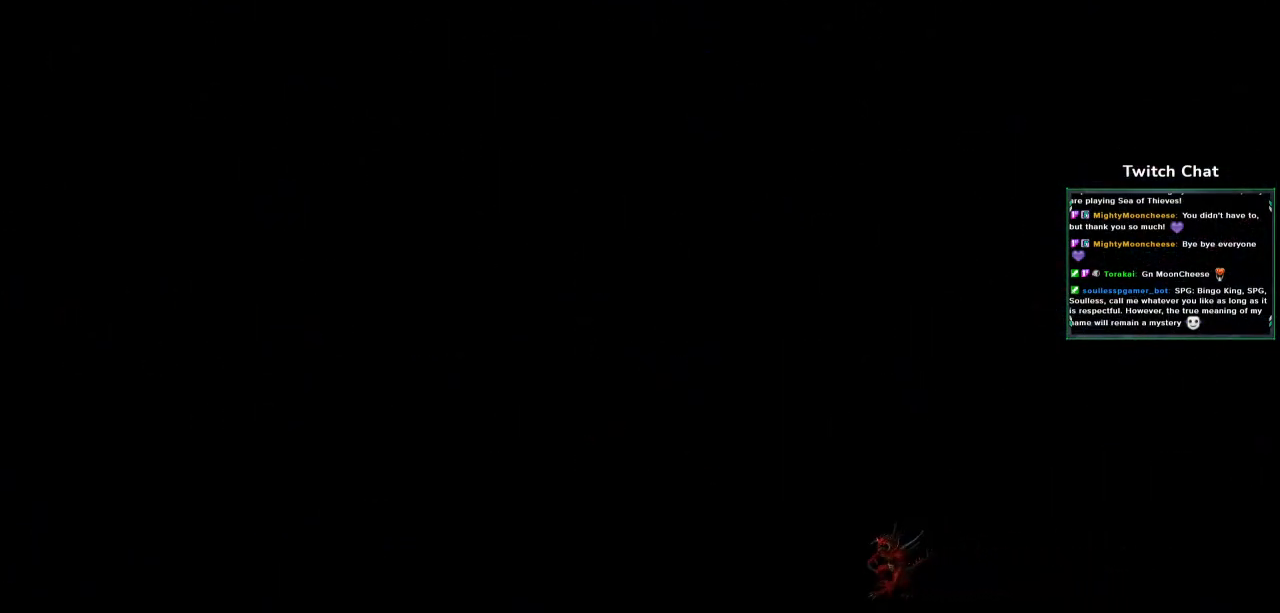
{"buttons": ["CIRCLE"], "left_stick": "center", "right_stick": "center", "events": [[100, "CIRCLE", "down"], [217, "CIRCLE", "up"], [333, "CIRCLE", "down"], [400, "CIRCLE", "up"], [500, "CIRCLE", "down"]]}
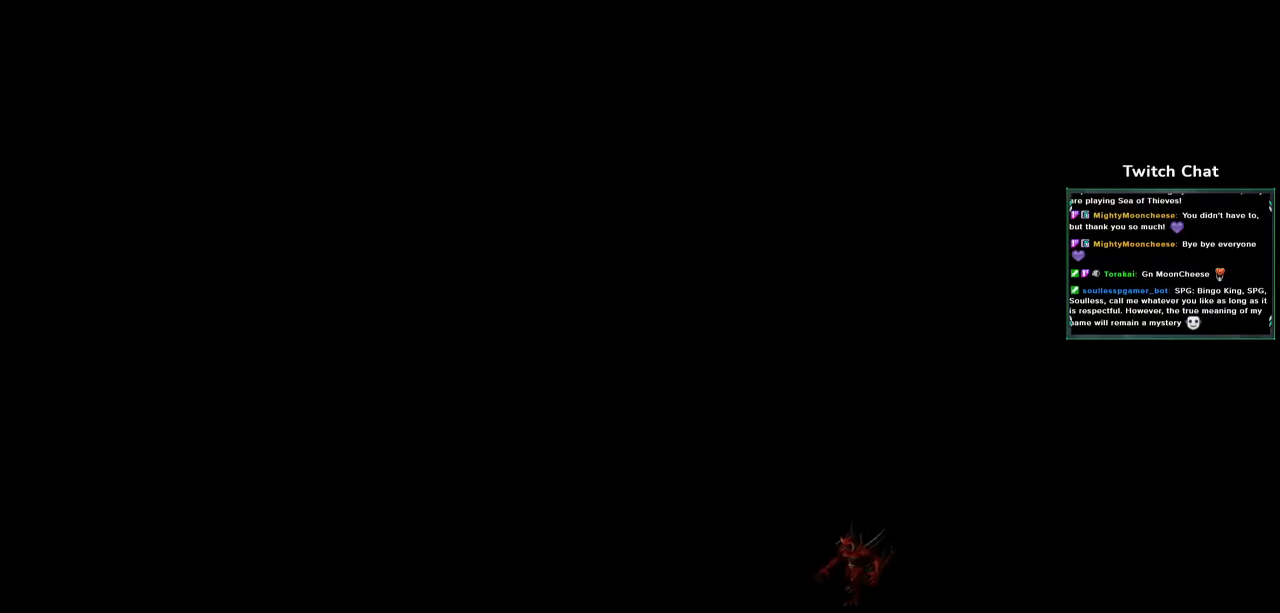
{"buttons": ["CIRCLE"], "left_stick": "center", "right_stick": "center", "events": [[83, "CIRCLE", "up"], [167, "CIRCLE", "down"]]}
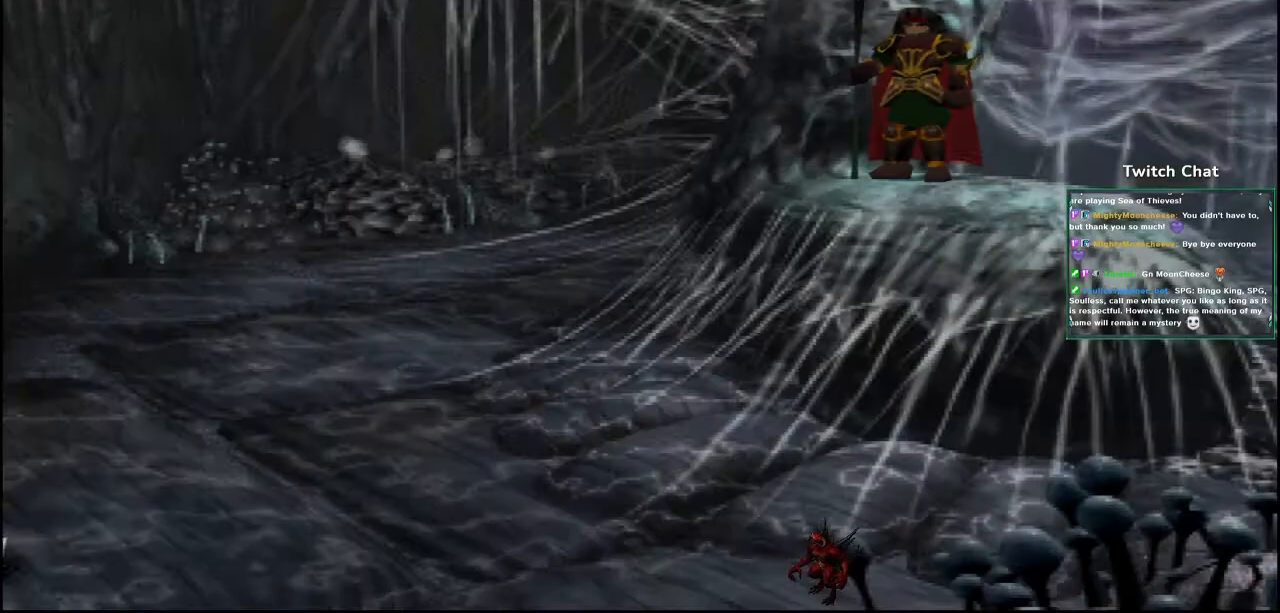
{"buttons": ["CIRCLE"], "left_stick": "center", "right_stick": "center", "events": [[50, "CIRCLE", "up"], [150, "CIRCLE", "down"]]}
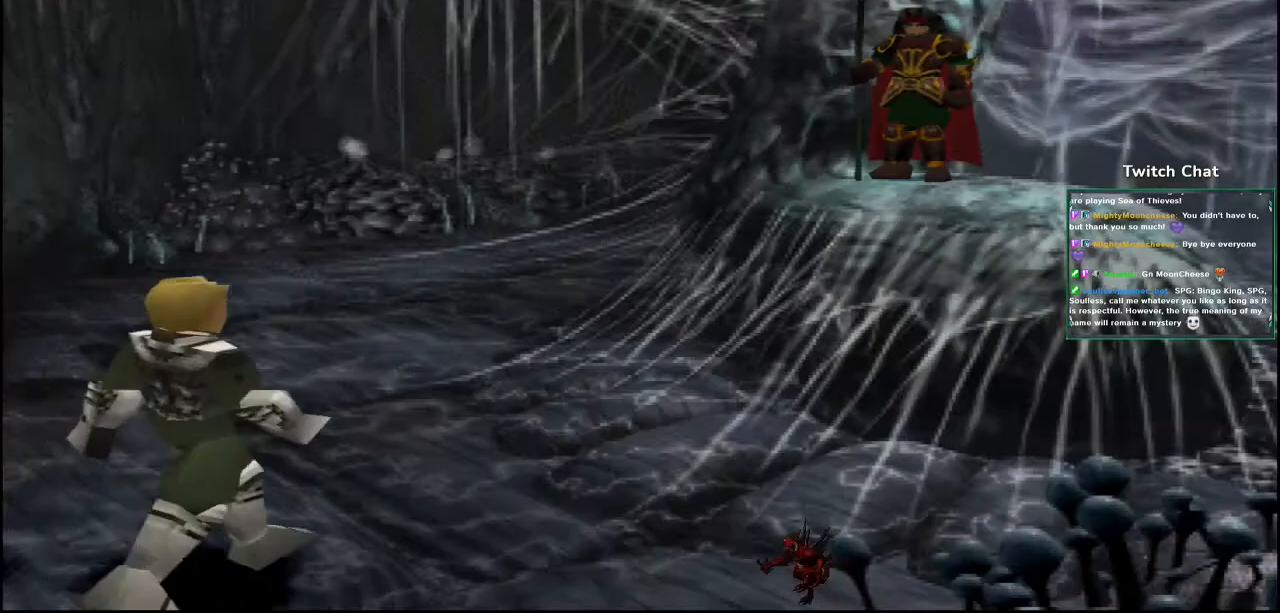
{"buttons": [], "left_stick": "center", "right_stick": "center", "events": [[17, "CIRCLE", "up"], [117, "CIRCLE", "down"], [483, "CIRCLE", "up"]]}
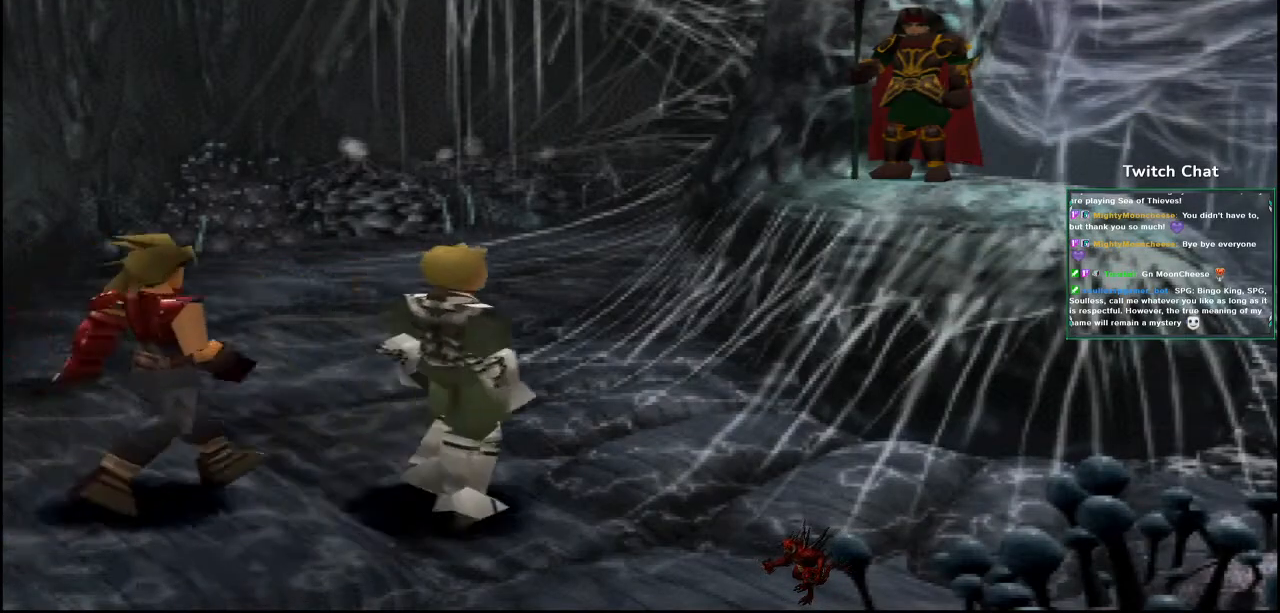
{"buttons": ["CIRCLE"], "left_stick": "center", "right_stick": "center", "events": [[83, "CIRCLE", "down"]]}
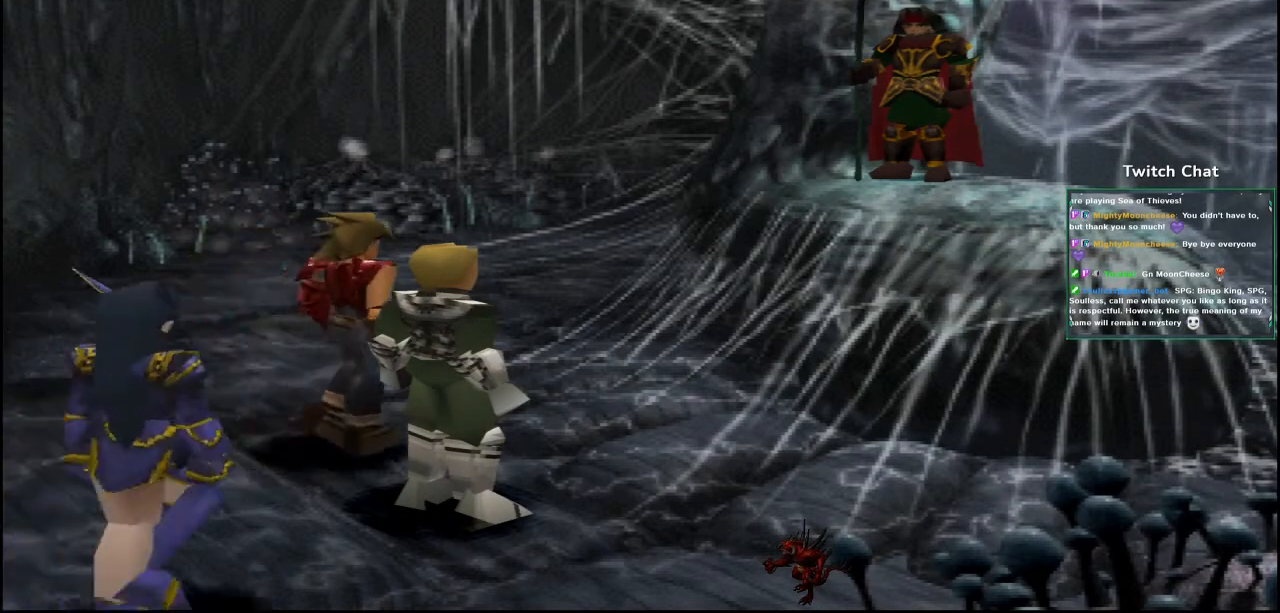
{"buttons": ["CIRCLE"], "left_stick": "center", "right_stick": "center", "events": [[350, "CIRCLE", "up"], [433, "CIRCLE", "down"]]}
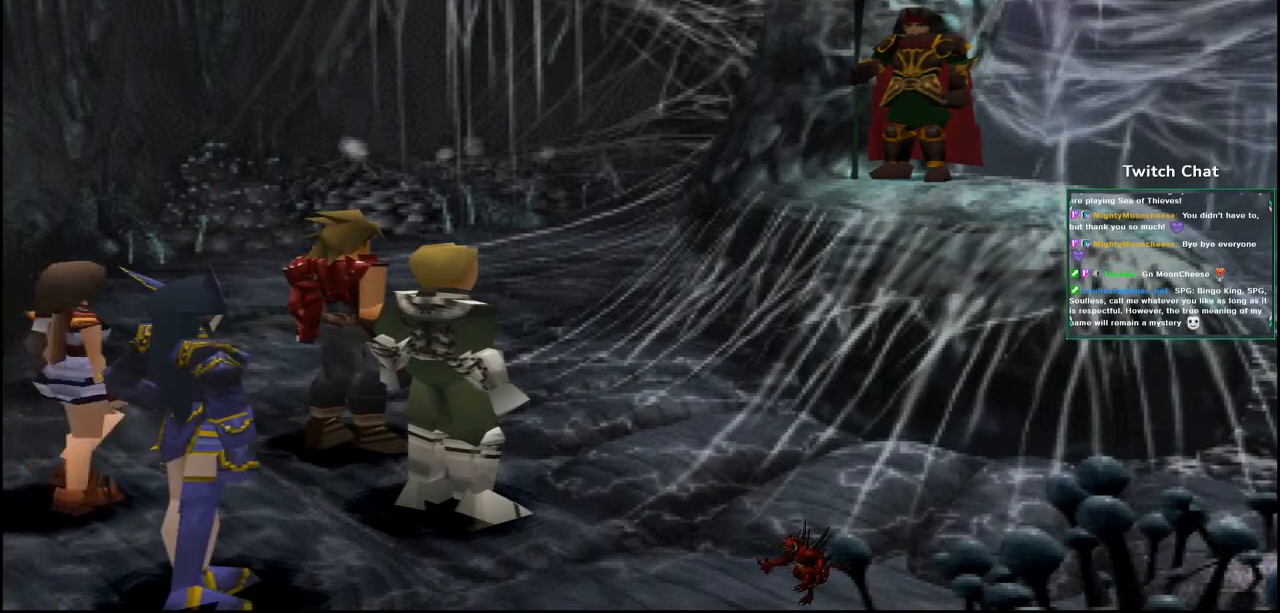
{"buttons": [], "left_stick": "center", "right_stick": "center", "events": [[433, "CIRCLE", "up"]]}
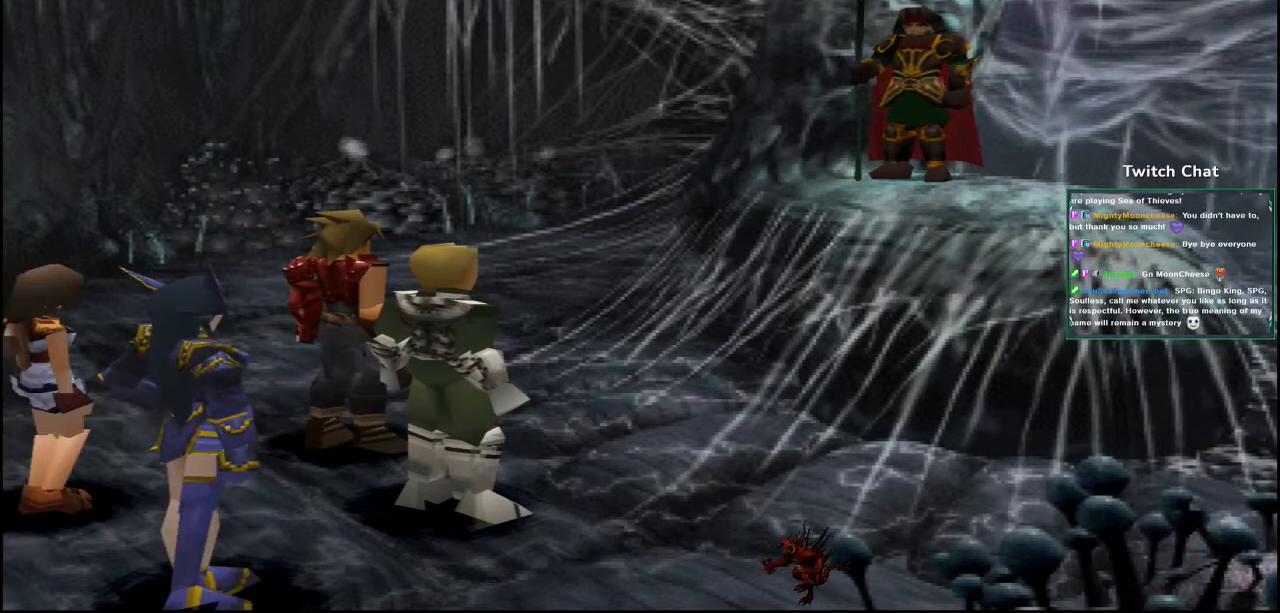
{"buttons": ["CIRCLE"], "left_stick": "center", "right_stick": "center", "events": [[50, "CIRCLE", "down"]]}
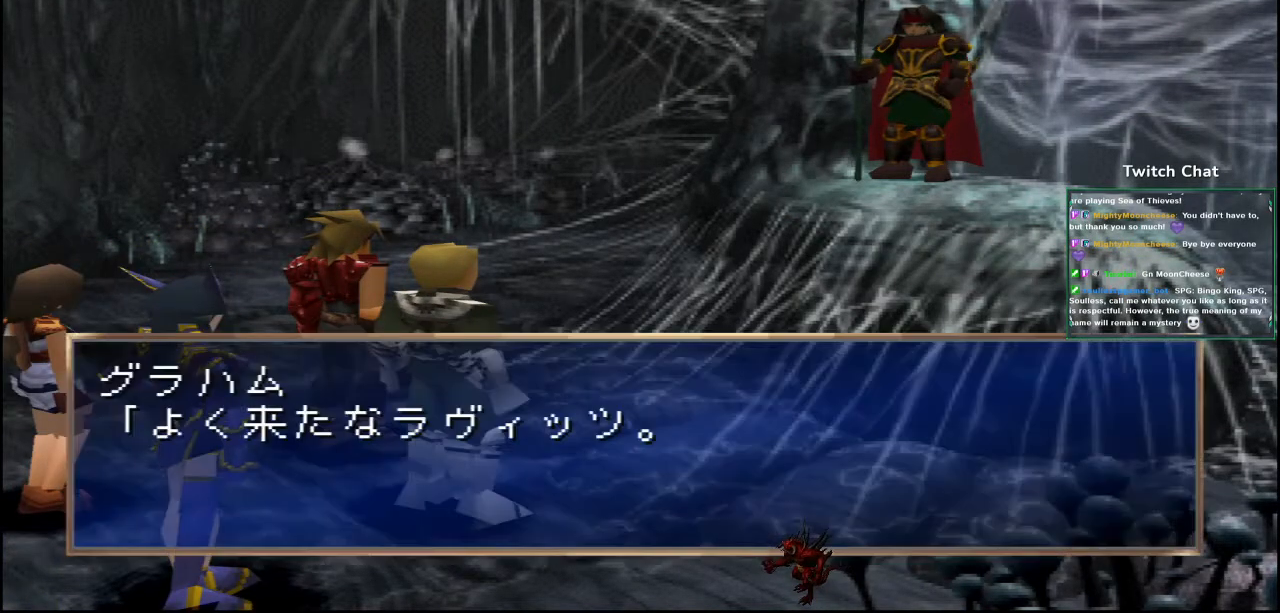
{"buttons": ["CIRCLE"], "left_stick": "center", "right_stick": "center", "events": [[283, "CIRCLE", "up"], [333, "CIRCLE", "down"]]}
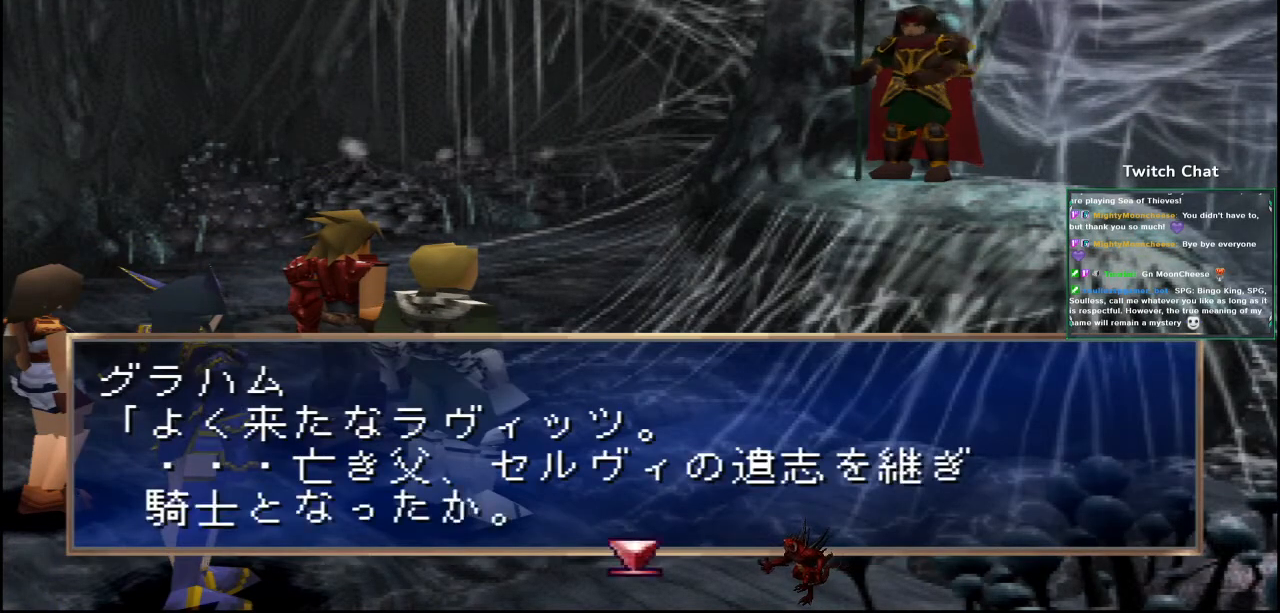
{"buttons": ["CIRCLE"], "left_stick": "center", "right_stick": "center", "events": [[267, "CIRCLE", "up"], [300, "CIRCLE", "down"]]}
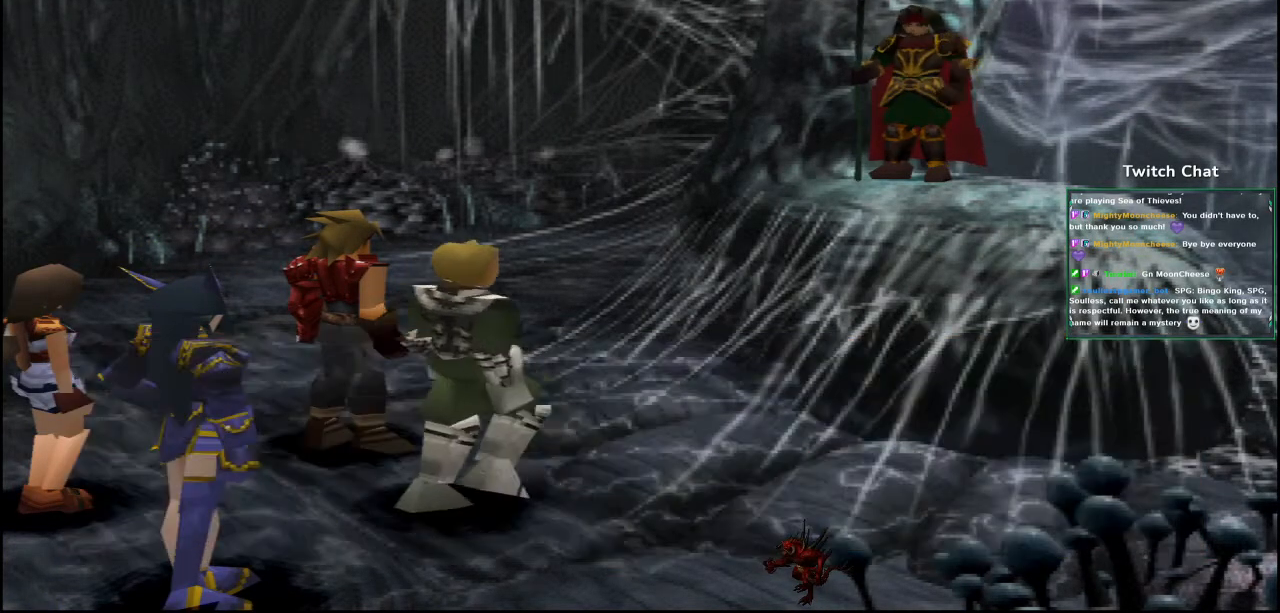
{"buttons": ["CIRCLE"], "left_stick": "center", "right_stick": "center", "events": []}
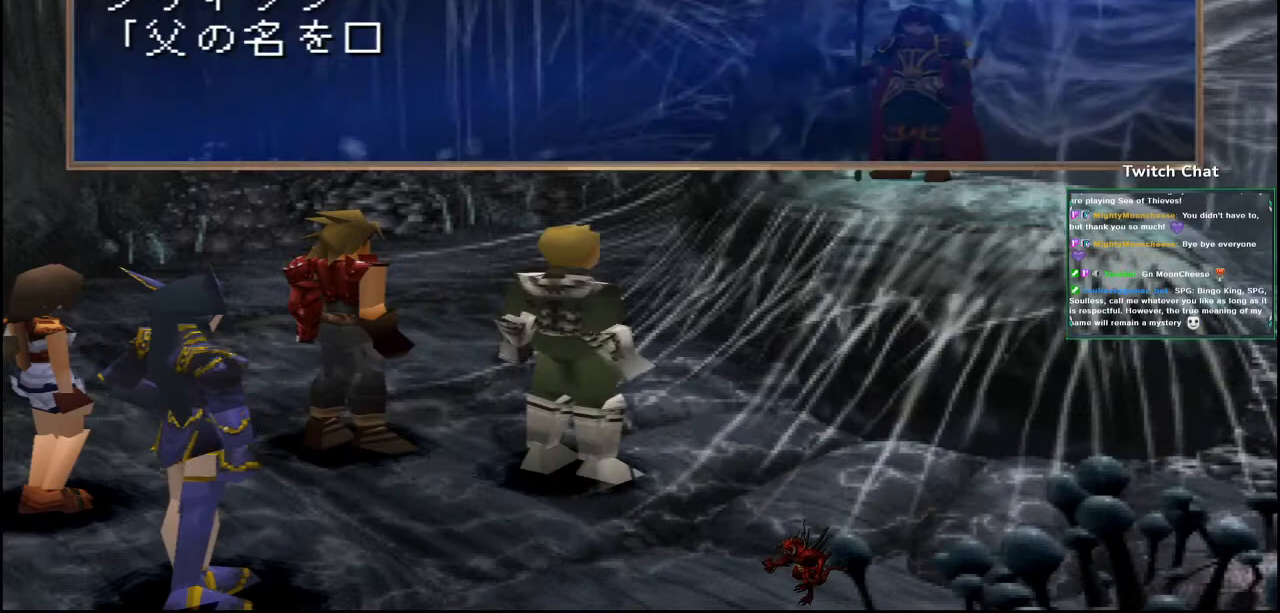
{"buttons": [], "left_stick": "center", "right_stick": "center", "events": [[467, "CIRCLE", "up"]]}
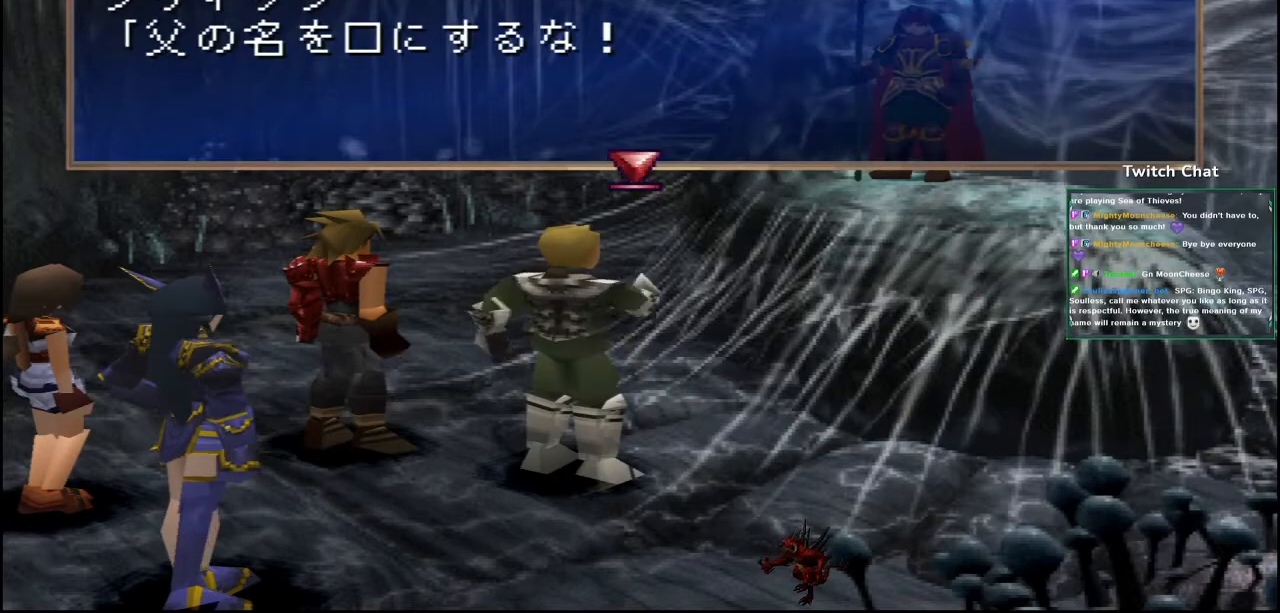
{"buttons": ["CIRCLE"], "left_stick": "center", "right_stick": "center", "events": [[33, "CIRCLE", "down"]]}